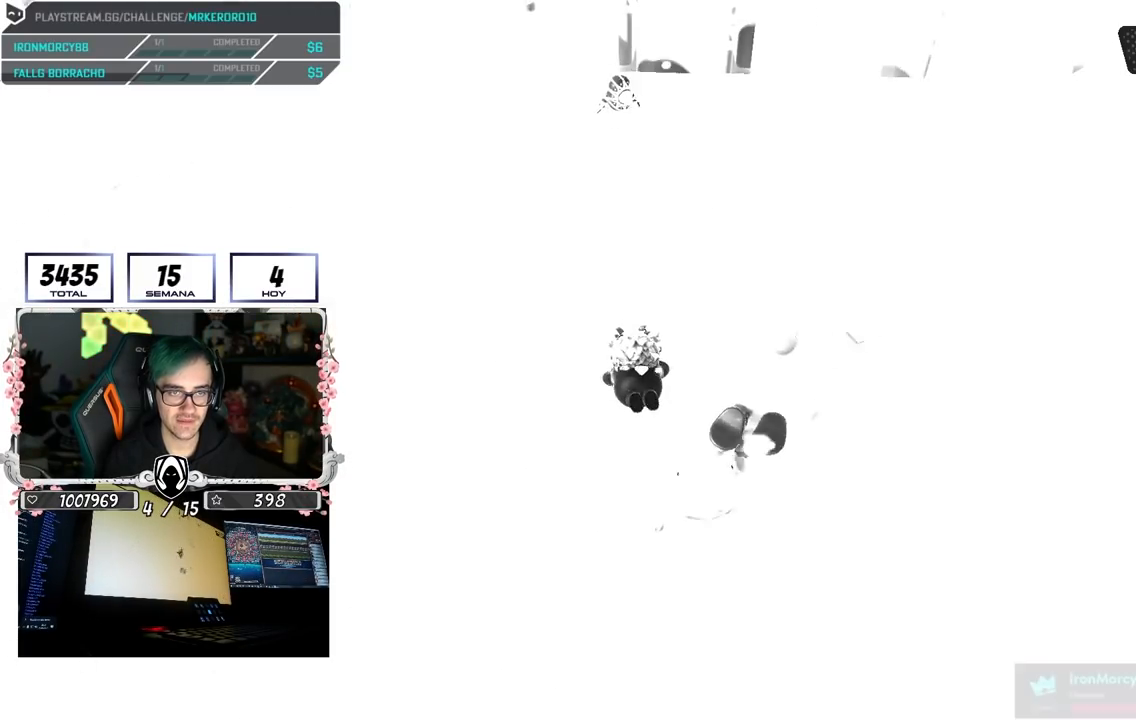
Gameplay with a controller (PlayStation layout); each line is a JSON object with the inputs held at the frame after it (dt_ms = milliseconds from this image to that frame). "button_events" lists button changes between this image and that frame as [ms after this image, input, new state], when the widget could be followed in between (sticks are given only as held states).
{"dt_ms": 500, "buttons": [], "left_stick": "up", "right_stick": "center", "button_events": []}
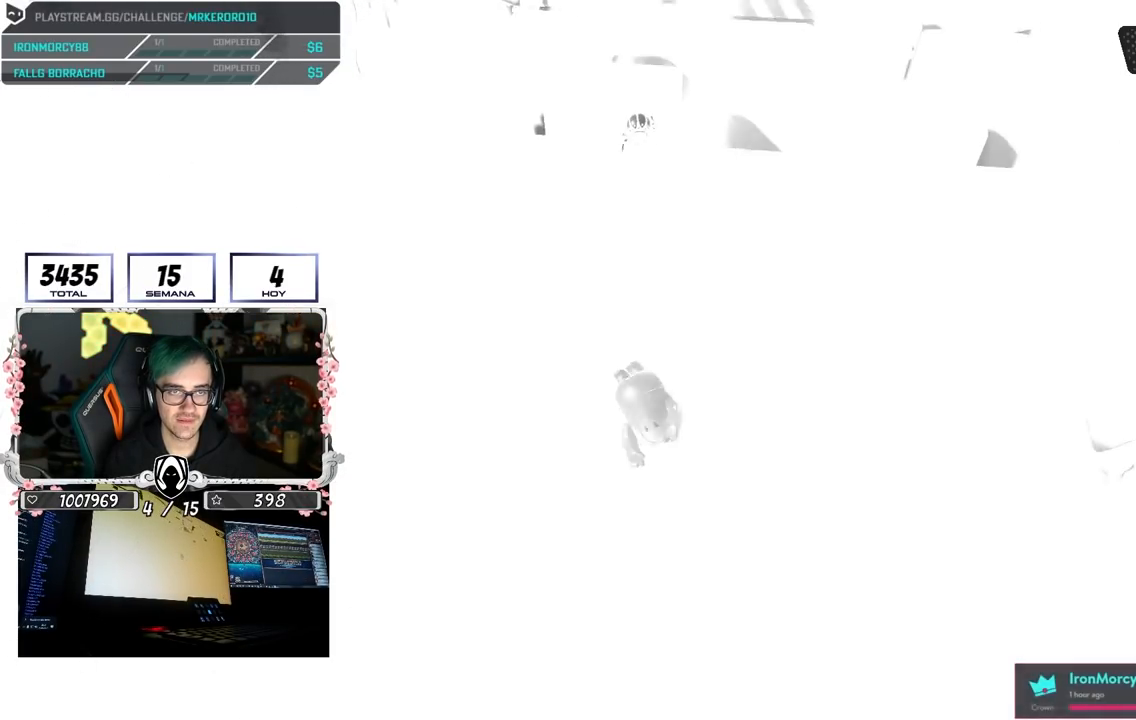
{"dt_ms": 500, "buttons": [], "left_stick": "up", "right_stick": "up", "button_events": []}
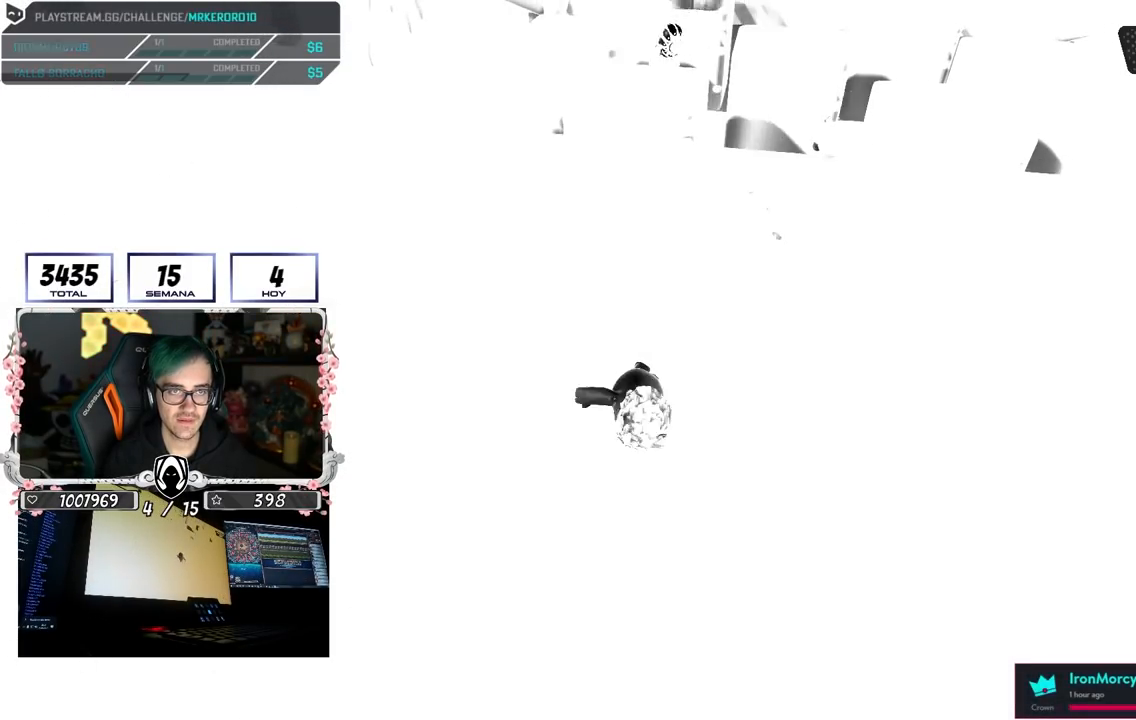
{"dt_ms": 500, "buttons": [], "left_stick": "up", "right_stick": "center", "button_events": []}
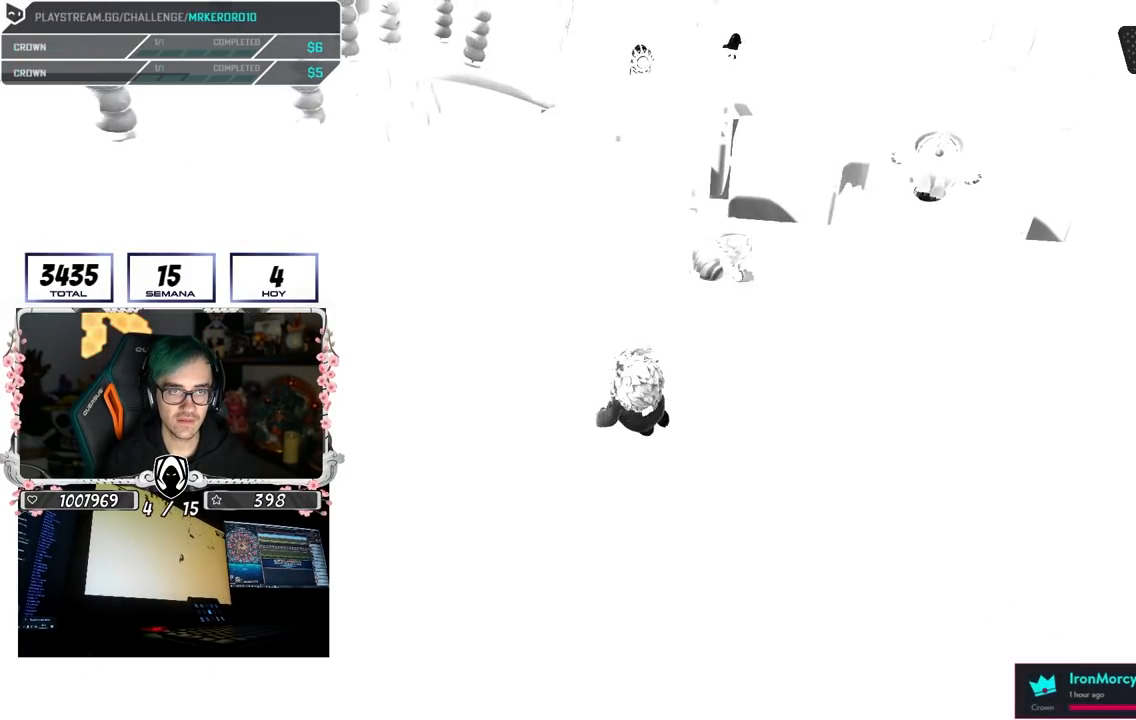
{"dt_ms": 500, "buttons": [], "left_stick": "up", "right_stick": "center", "button_events": []}
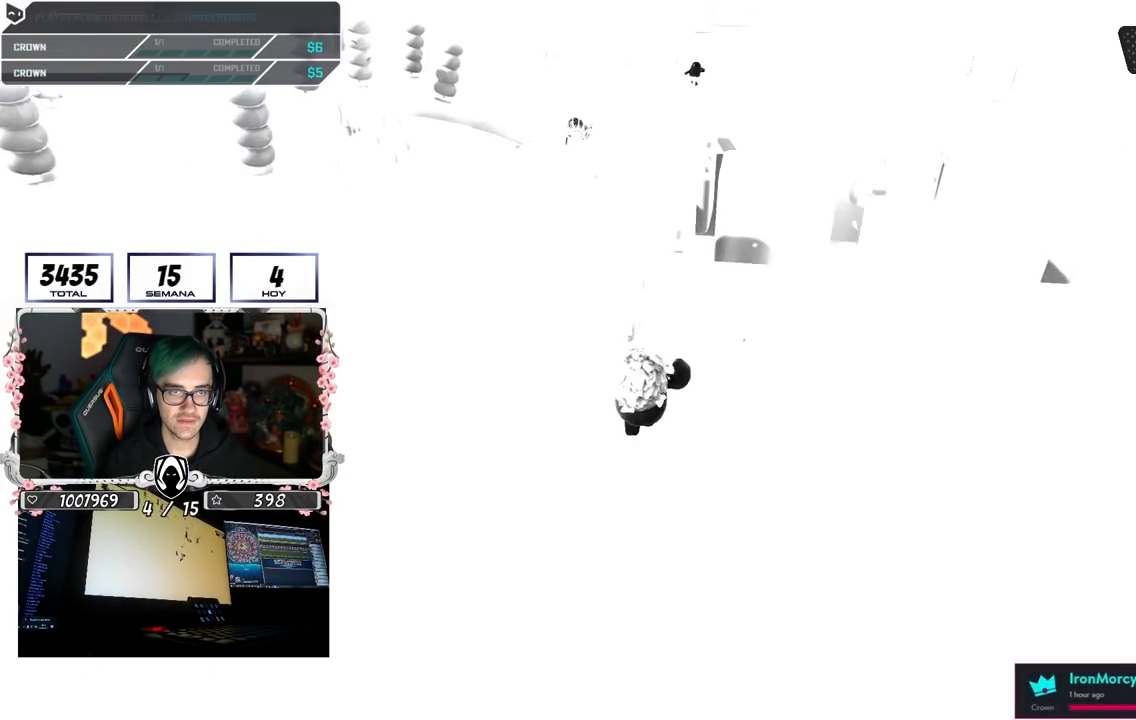
{"dt_ms": 500, "buttons": [], "left_stick": "up", "right_stick": "center", "button_events": []}
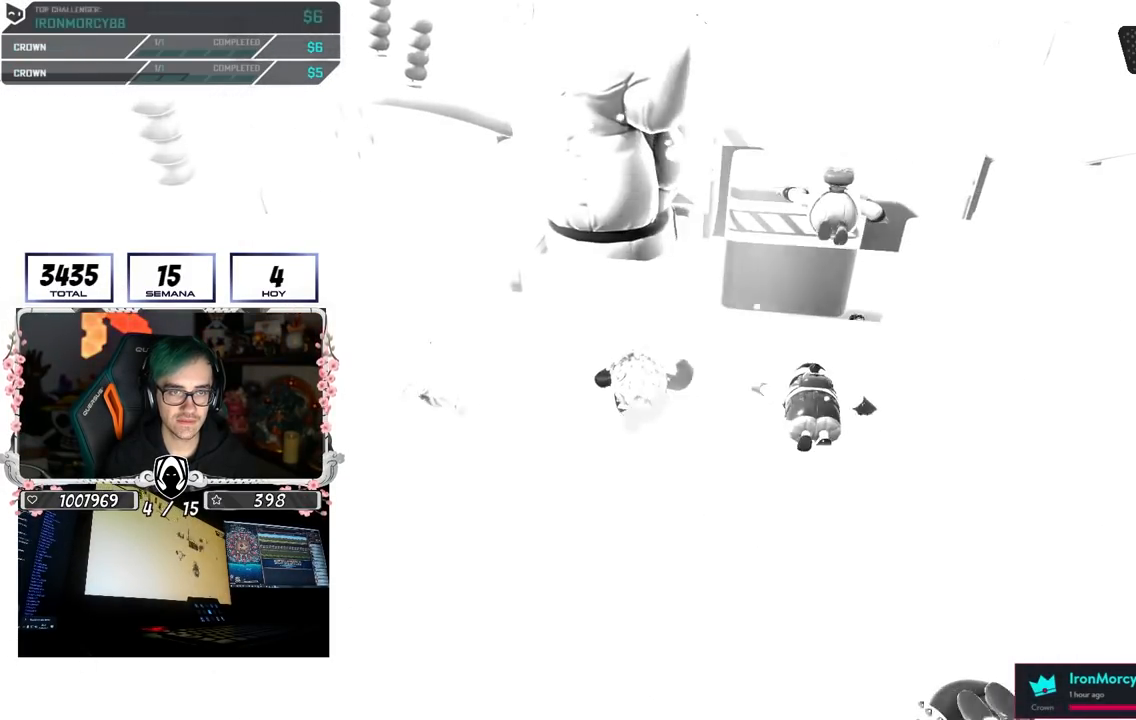
{"dt_ms": 500, "buttons": [], "left_stick": "down-left", "right_stick": "center", "button_events": []}
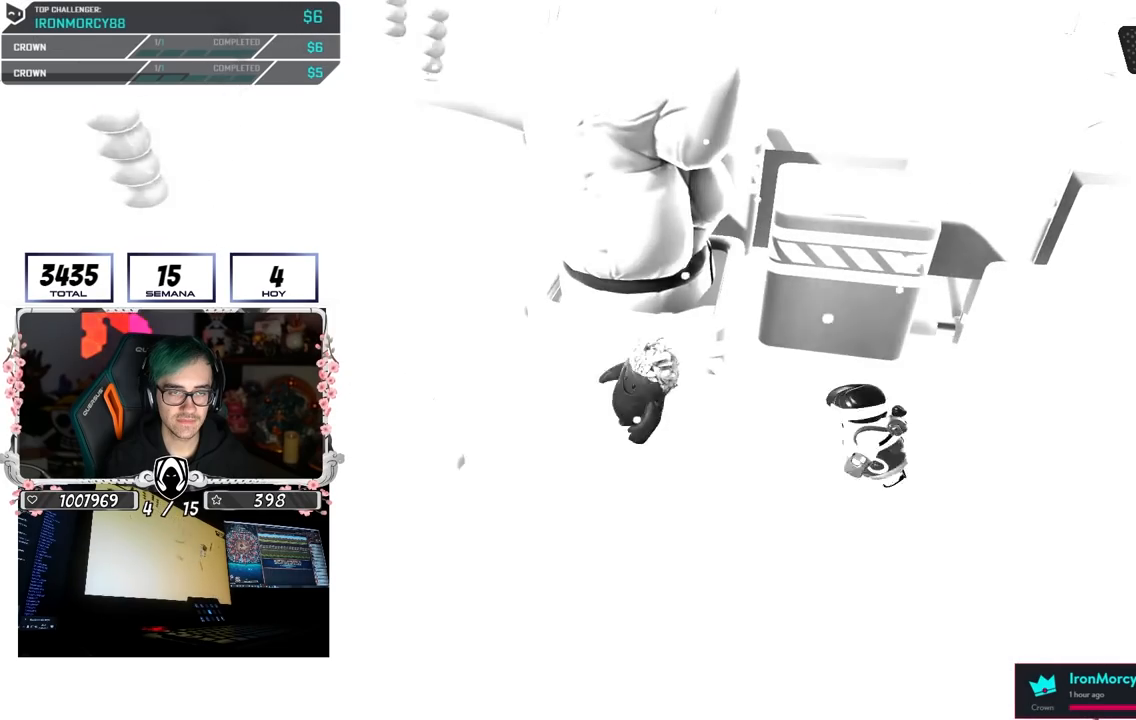
{"dt_ms": 500, "buttons": [], "left_stick": "right", "right_stick": "down", "button_events": []}
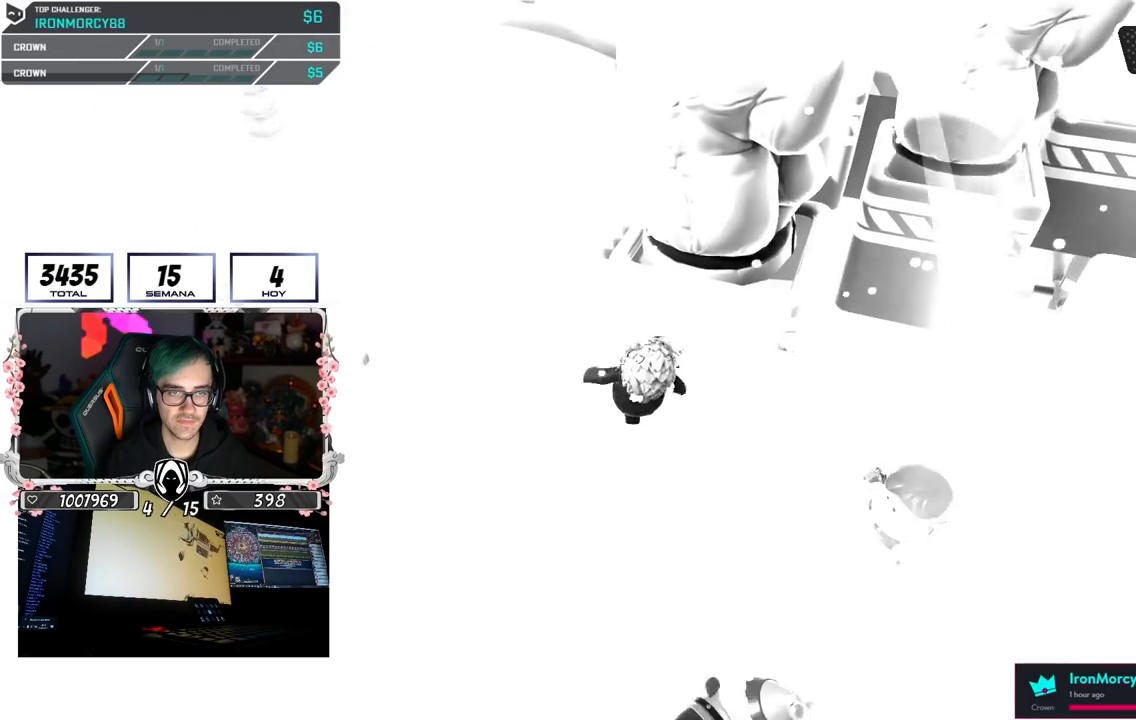
{"dt_ms": 500, "buttons": [], "left_stick": "up", "right_stick": "center", "button_events": []}
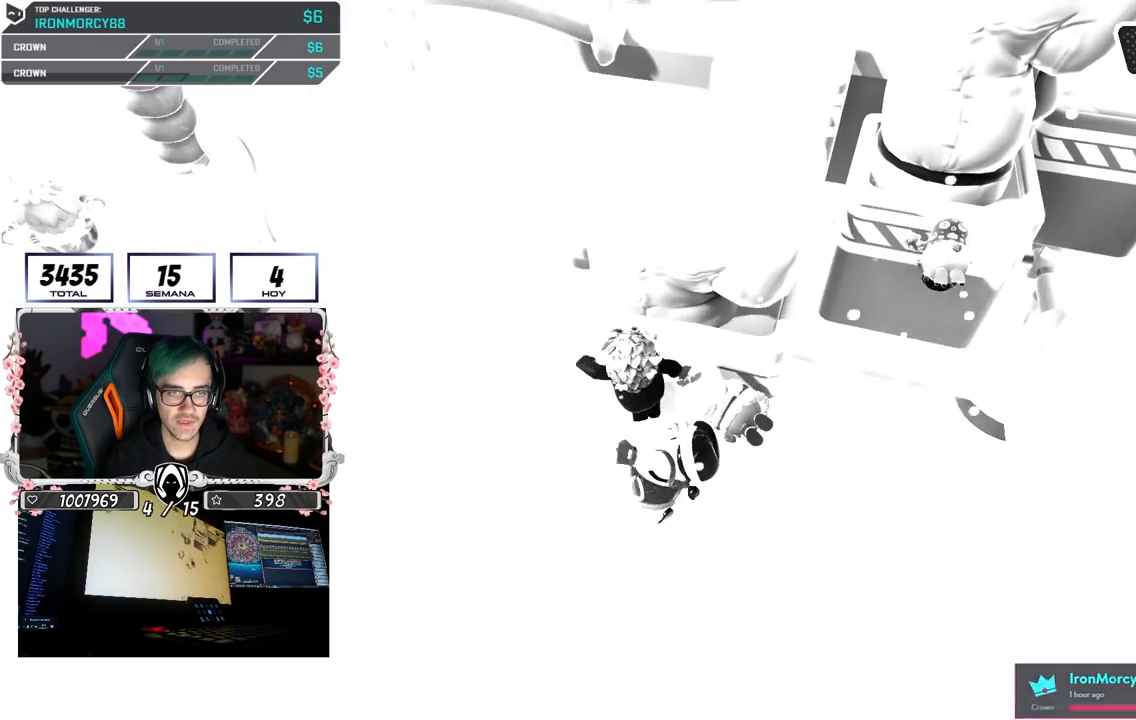
{"dt_ms": 1000, "buttons": [], "left_stick": "up", "right_stick": "center", "button_events": [[33, "CROSS", "down"], [183, "CROSS", "up"], [700, "CROSS", "down"], [867, "CROSS", "up"]]}
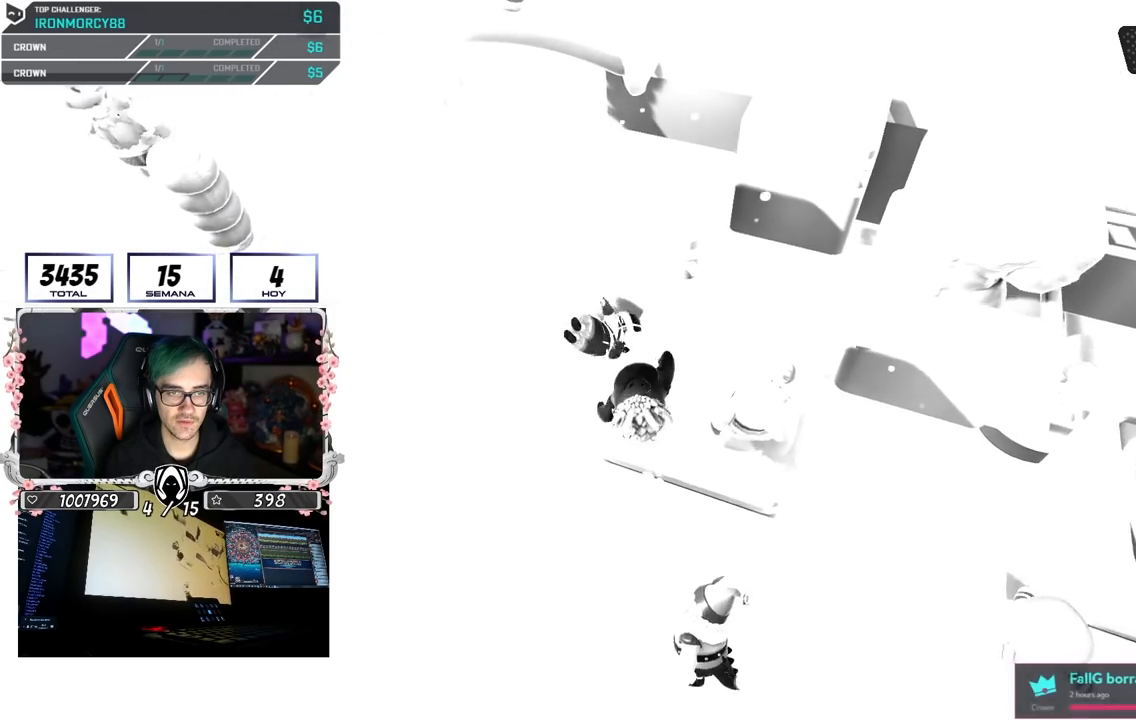
{"dt_ms": 500, "buttons": [], "left_stick": "down", "right_stick": "center", "button_events": []}
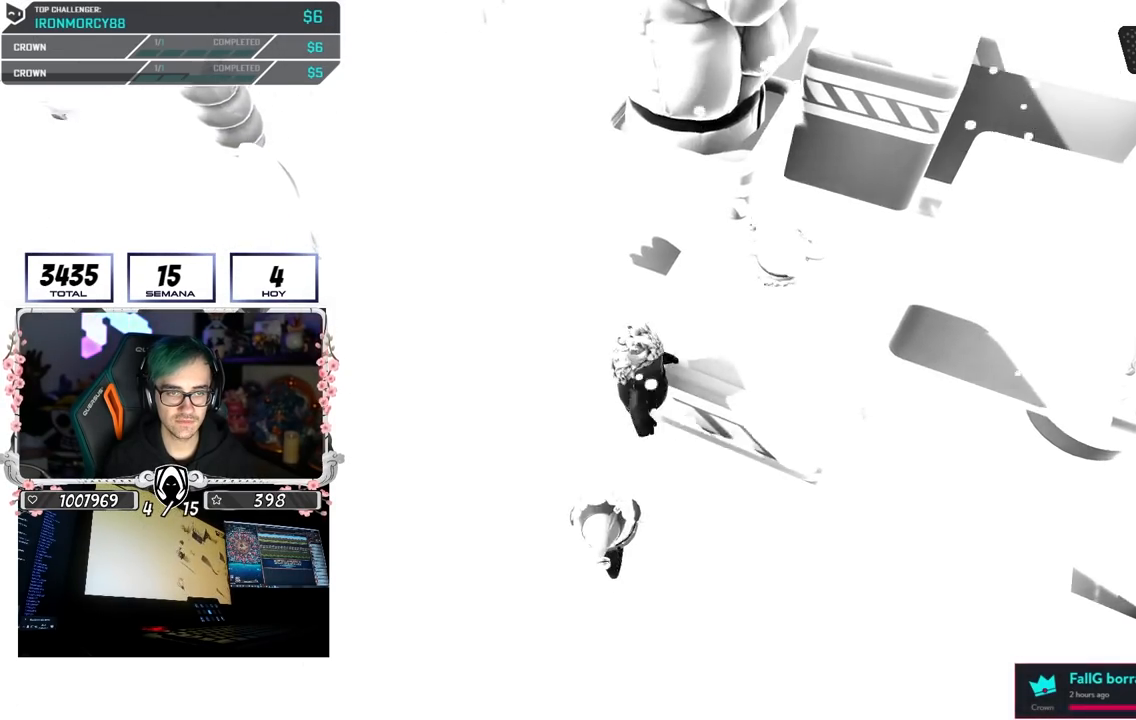
{"dt_ms": 500, "buttons": ["CROSS"], "left_stick": "up", "right_stick": "center", "button_events": [[450, "CROSS", "down"]]}
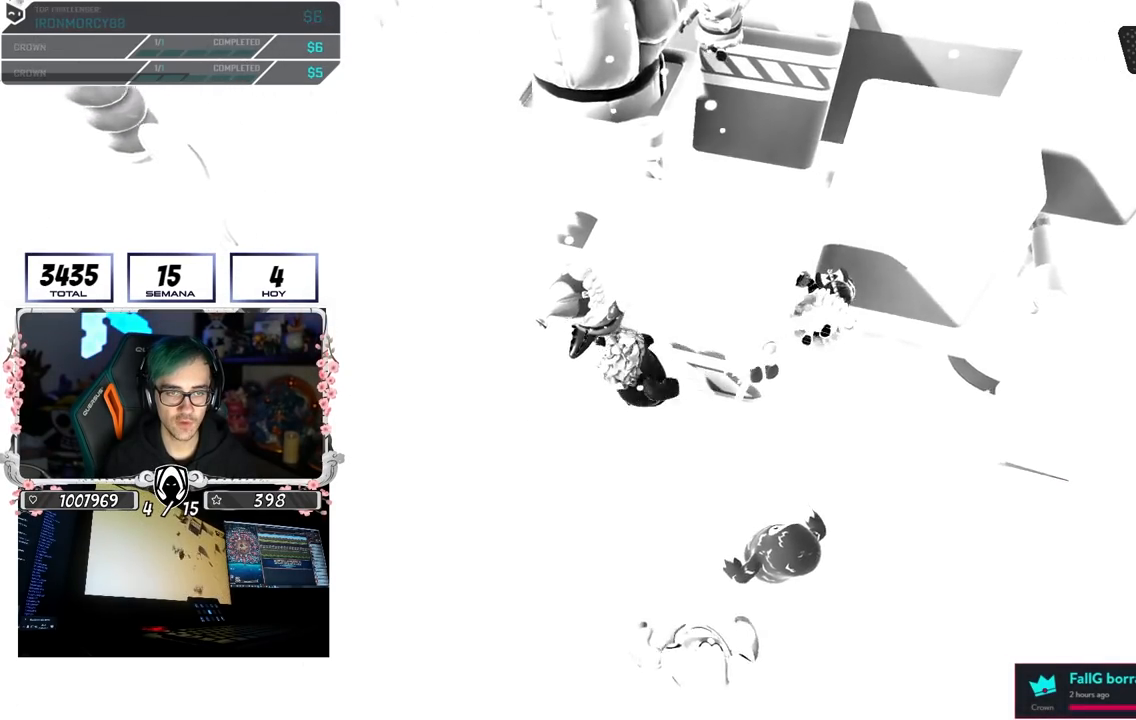
{"dt_ms": 500, "buttons": [], "left_stick": "up", "right_stick": "center", "button_events": [[150, "CROSS", "up"]]}
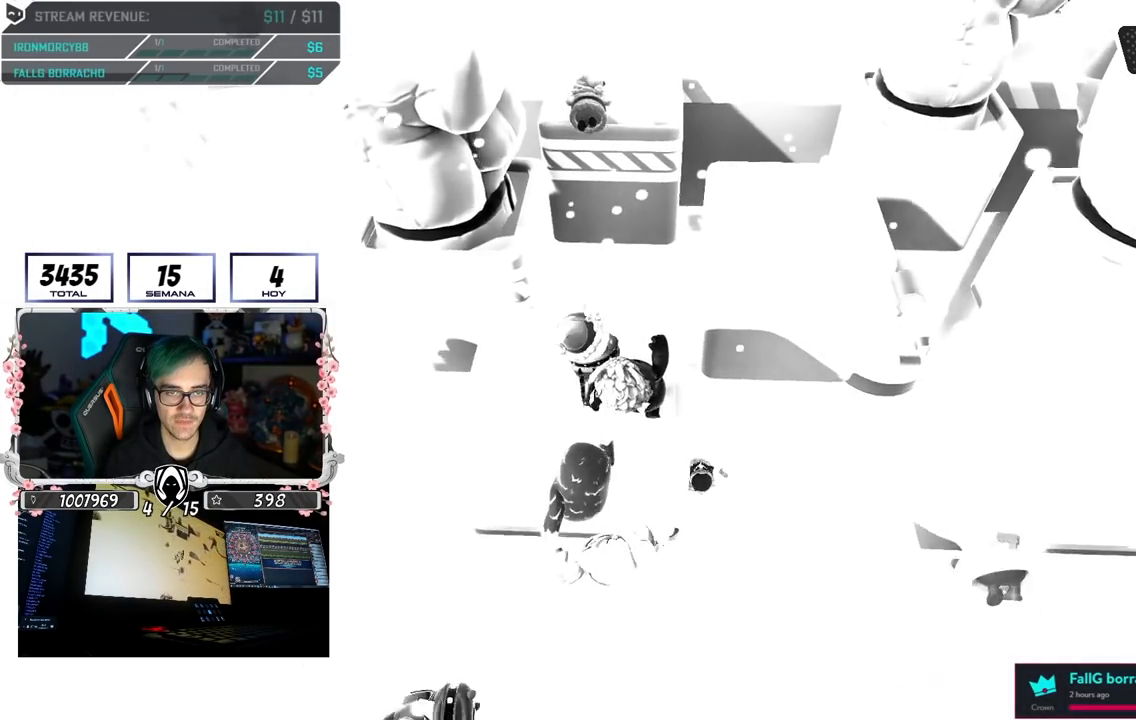
{"dt_ms": 500, "buttons": [], "left_stick": "up-right", "right_stick": "center", "button_events": [[200, "CROSS", "down"], [467, "CROSS", "up"]]}
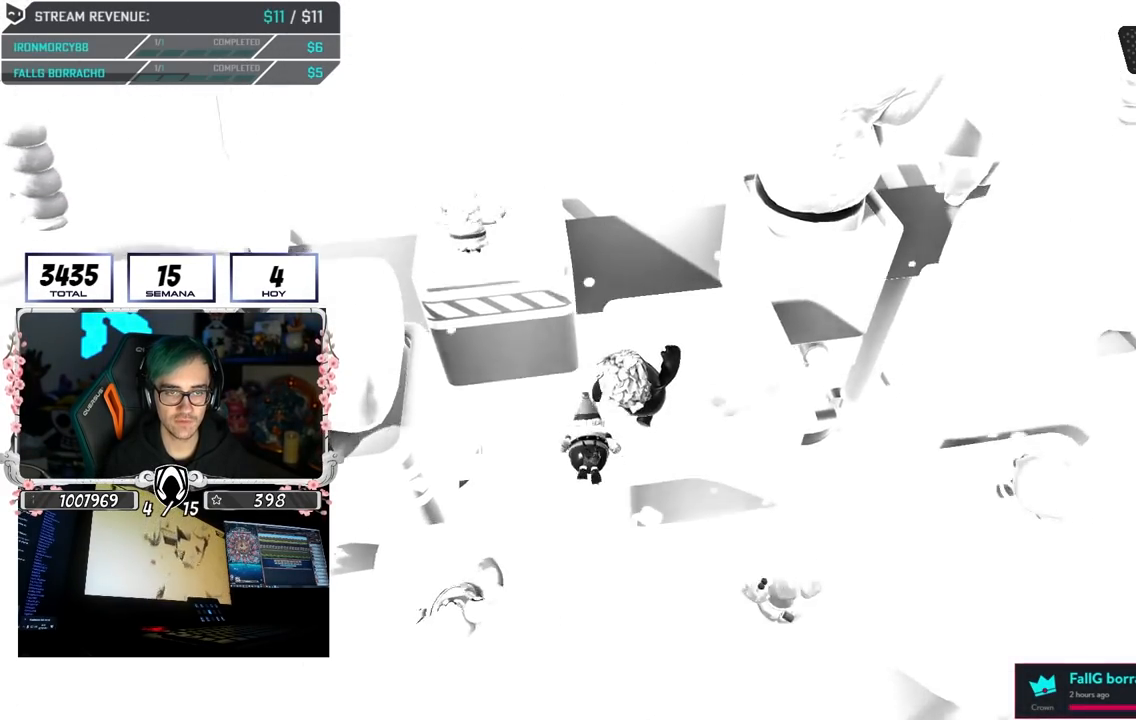
{"dt_ms": 500, "buttons": [], "left_stick": "down-left", "right_stick": "center", "button_events": []}
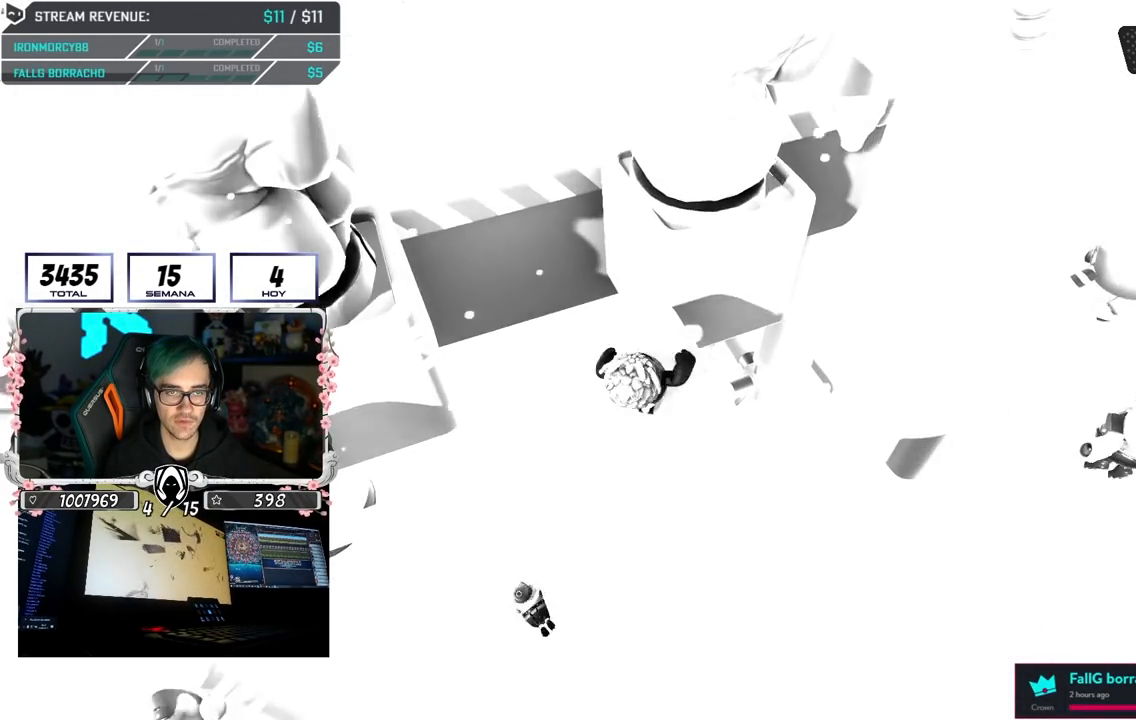
{"dt_ms": 500, "buttons": [], "left_stick": "up-right", "right_stick": "center", "button_events": []}
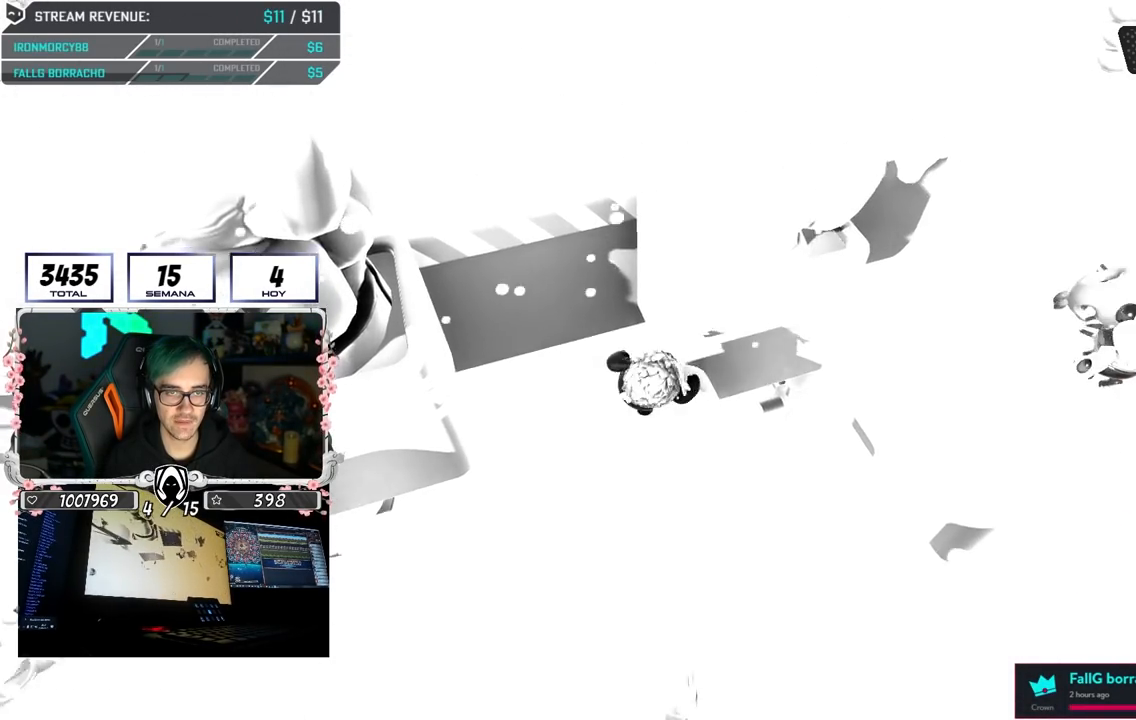
{"dt_ms": 500, "buttons": [], "left_stick": "up", "right_stick": "center", "button_events": [[150, "CROSS", "down"], [400, "CROSS", "up"]]}
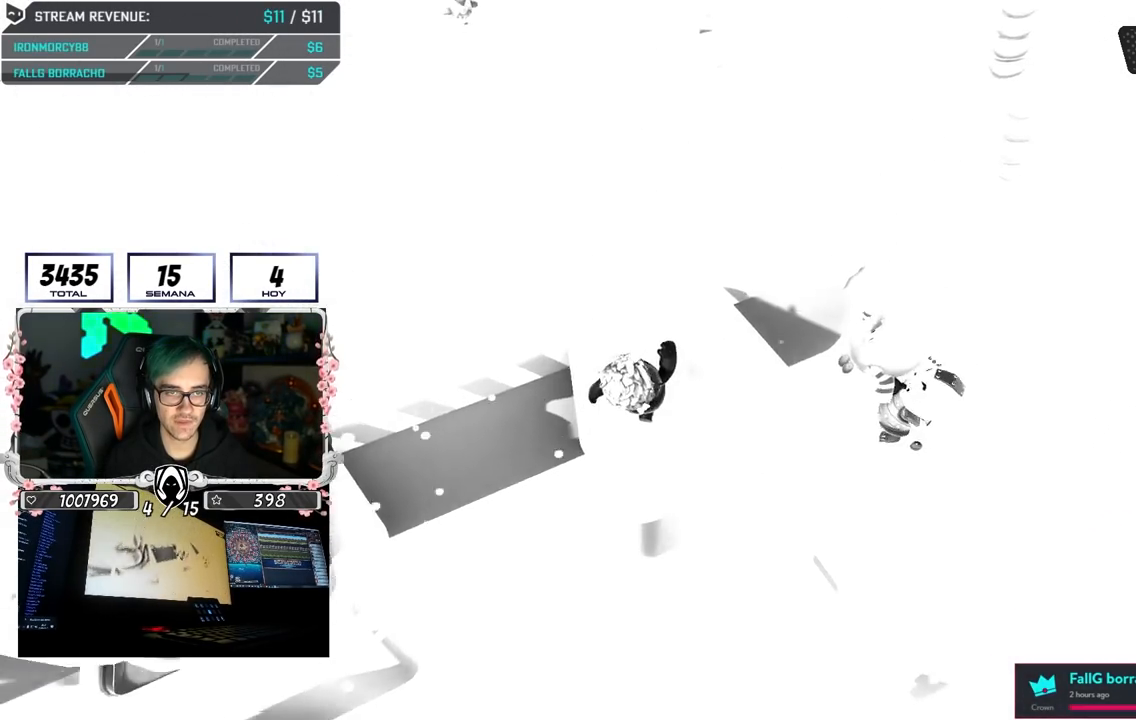
{"dt_ms": 500, "buttons": ["CROSS"], "left_stick": "up-left", "right_stick": "center", "button_events": [[450, "CROSS", "down"]]}
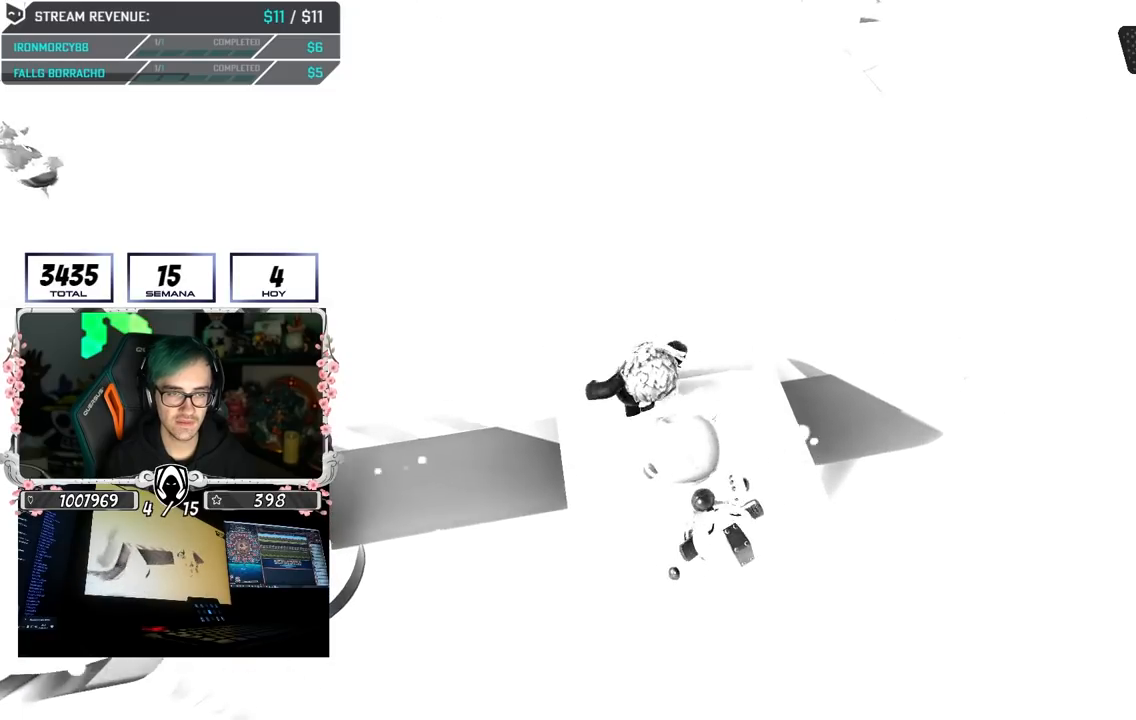
{"dt_ms": 500, "buttons": [], "left_stick": "up", "right_stick": "up", "button_events": [[167, "CROSS", "up"]]}
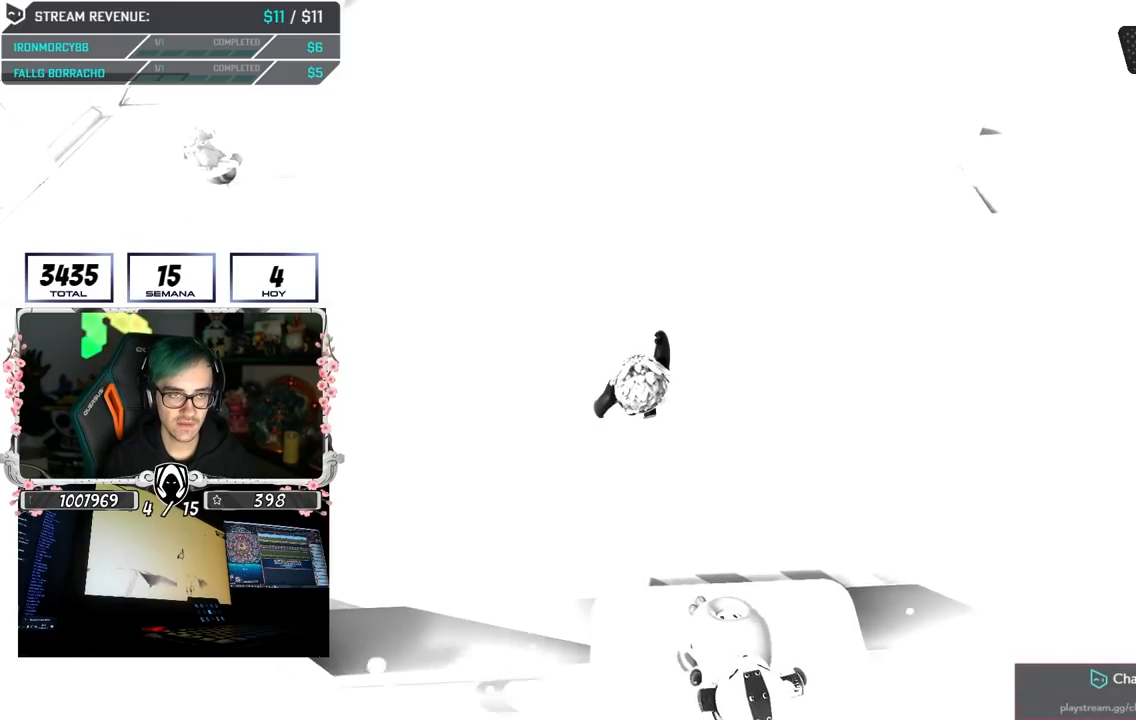
{"dt_ms": 500, "buttons": [], "left_stick": "up", "right_stick": "center", "button_events": []}
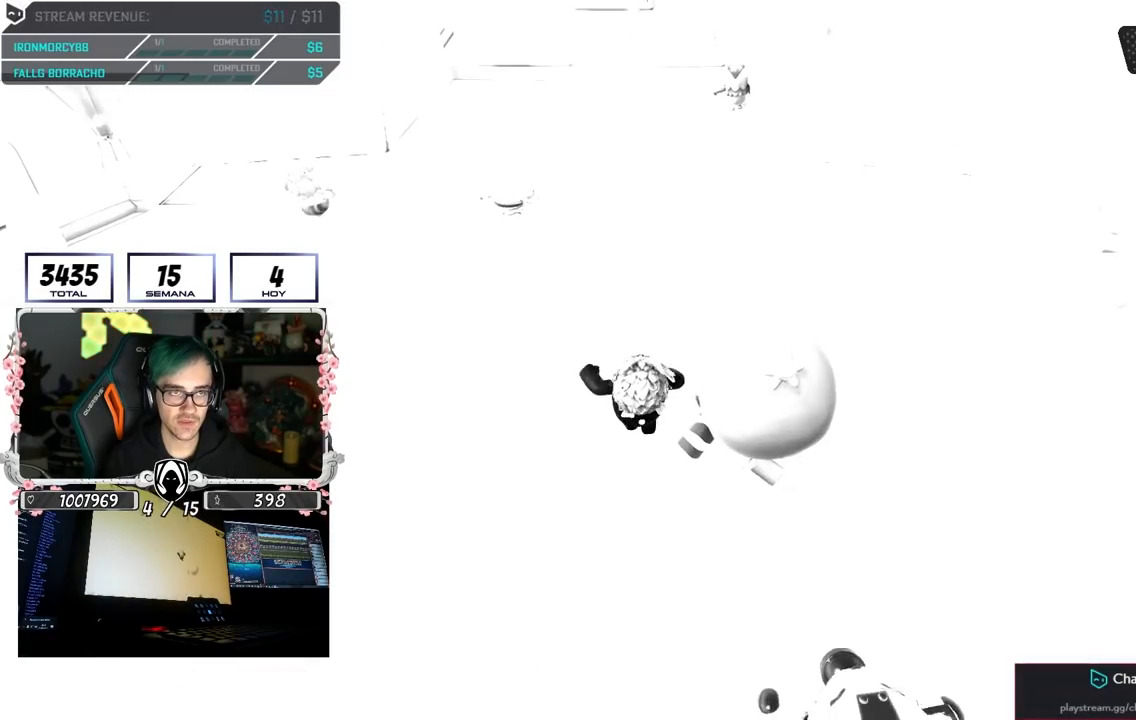
{"dt_ms": 500, "buttons": [], "left_stick": "up", "right_stick": "center", "button_events": []}
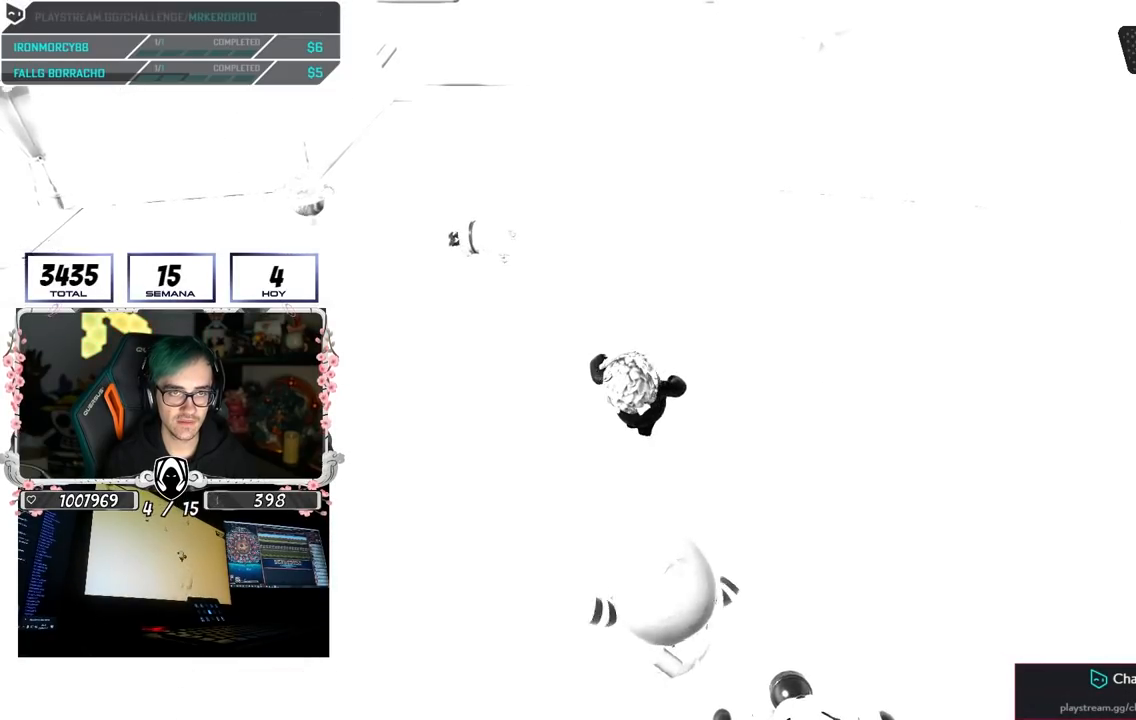
{"dt_ms": 500, "buttons": [], "left_stick": "up", "right_stick": "center", "button_events": []}
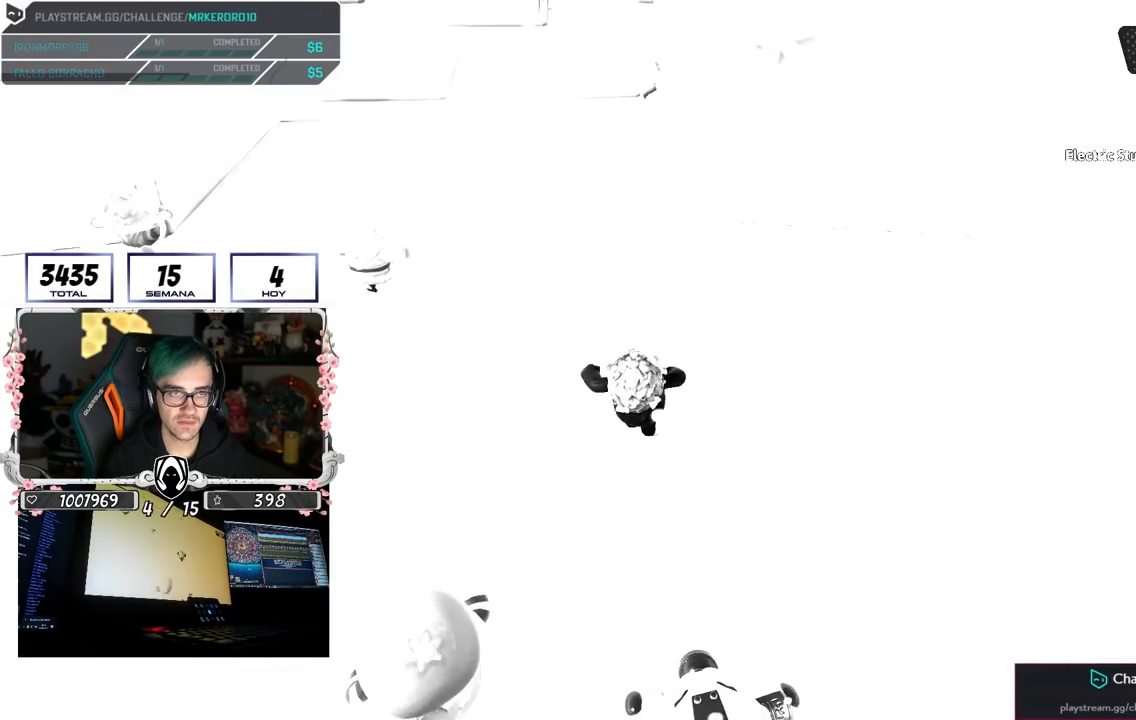
{"dt_ms": 500, "buttons": [], "left_stick": "up", "right_stick": "center", "button_events": []}
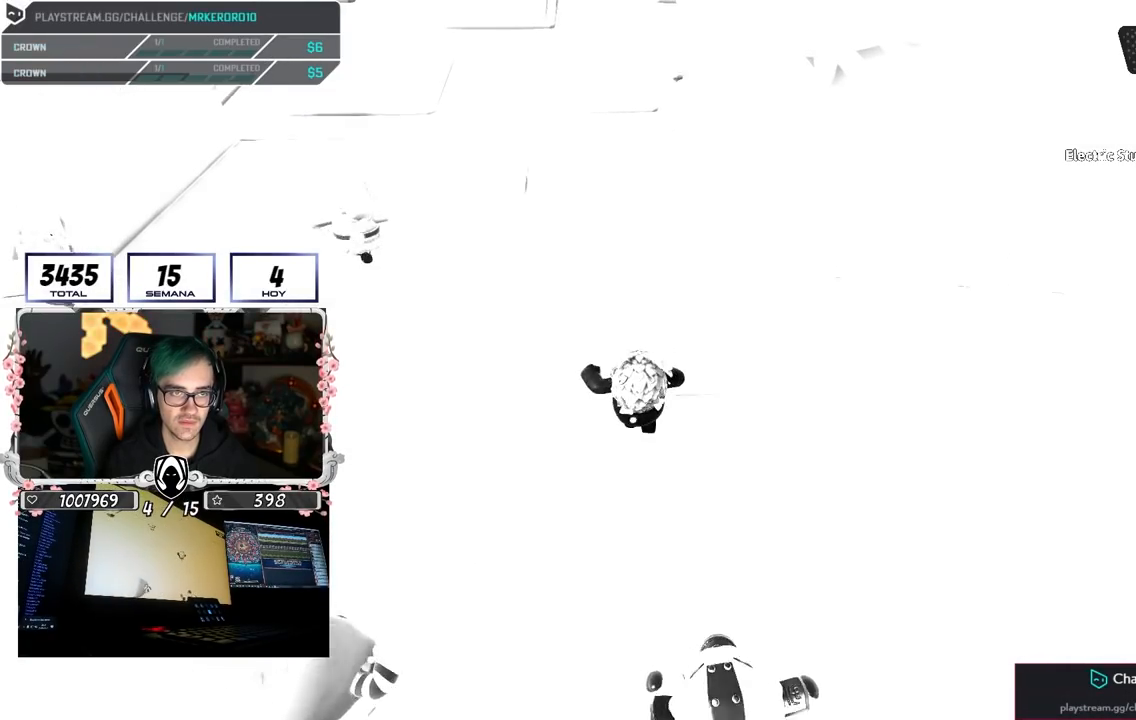
{"dt_ms": 500, "buttons": [], "left_stick": "up", "right_stick": "center", "button_events": []}
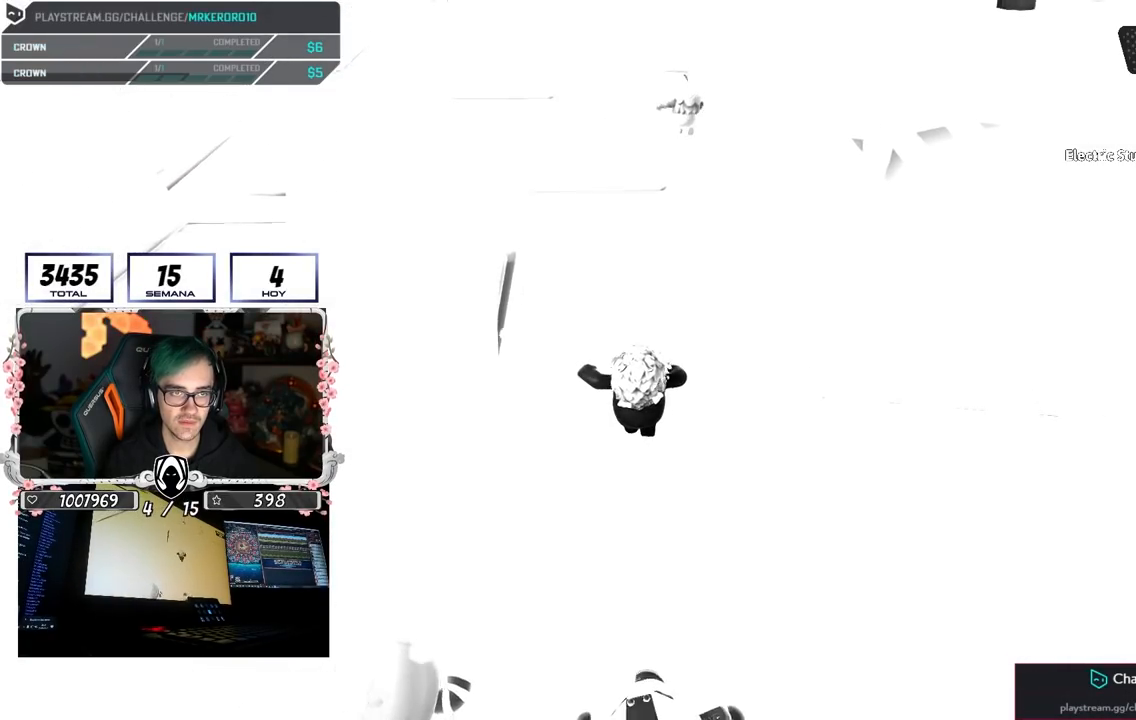
{"dt_ms": 500, "buttons": [], "left_stick": "up", "right_stick": "center", "button_events": []}